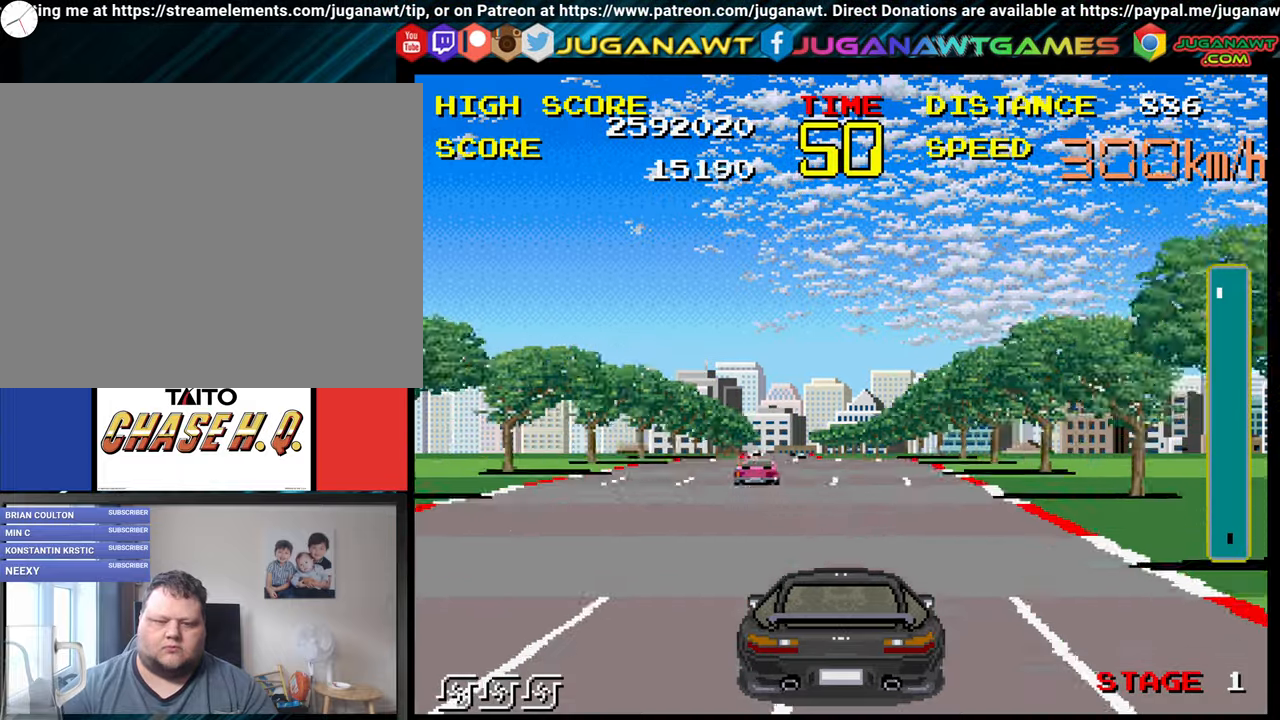
Gameplay with a controller (Xbox layout); each line is a JSON object with the inputs held at the frame after it. "events" lists button and stick changes between this image and that frame as [ms after this image, input, new state], when the widget could be followed in between. Not read: L3 R3.
{"buttons": ["B"], "left_stick": "center", "right_stick": "center", "events": [[150, "left_stick", "up-left"], [450, "left_stick", "center"]]}
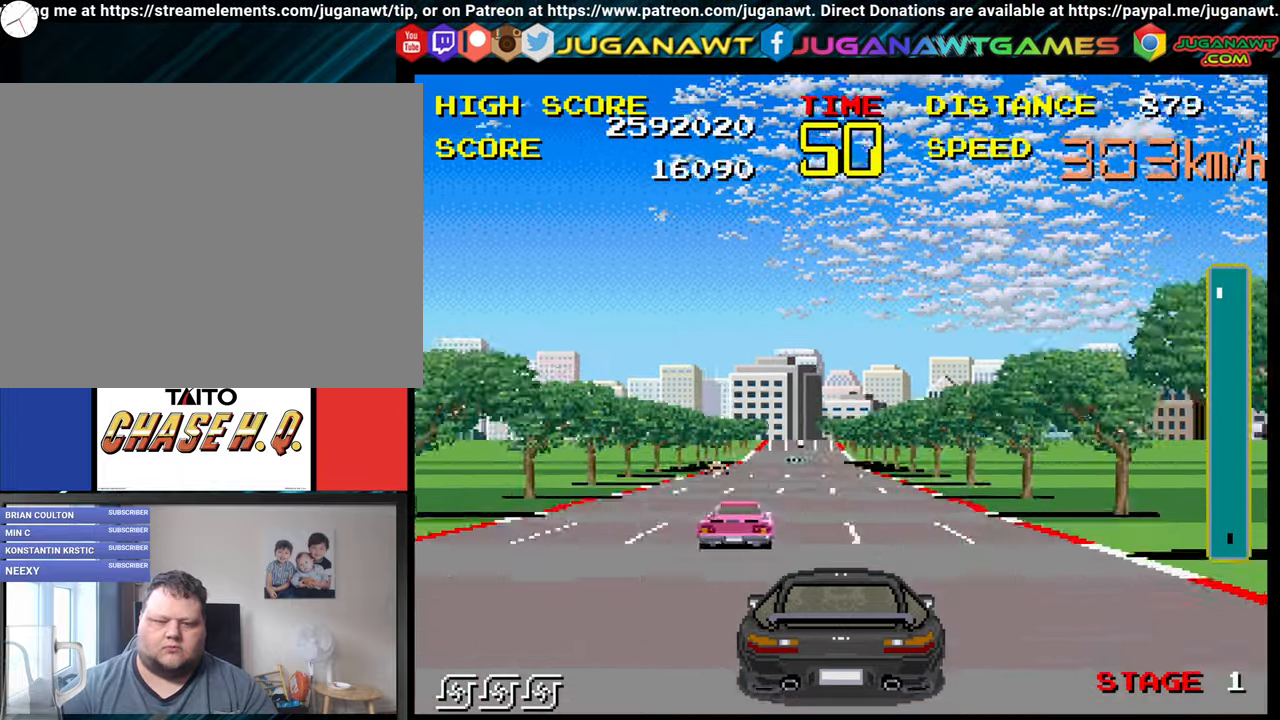
{"buttons": ["B"], "left_stick": "center", "right_stick": "center", "events": [[117, "left_stick", "right"], [184, "left_stick", "center"], [317, "left_stick", "right"], [500, "left_stick", "center"]]}
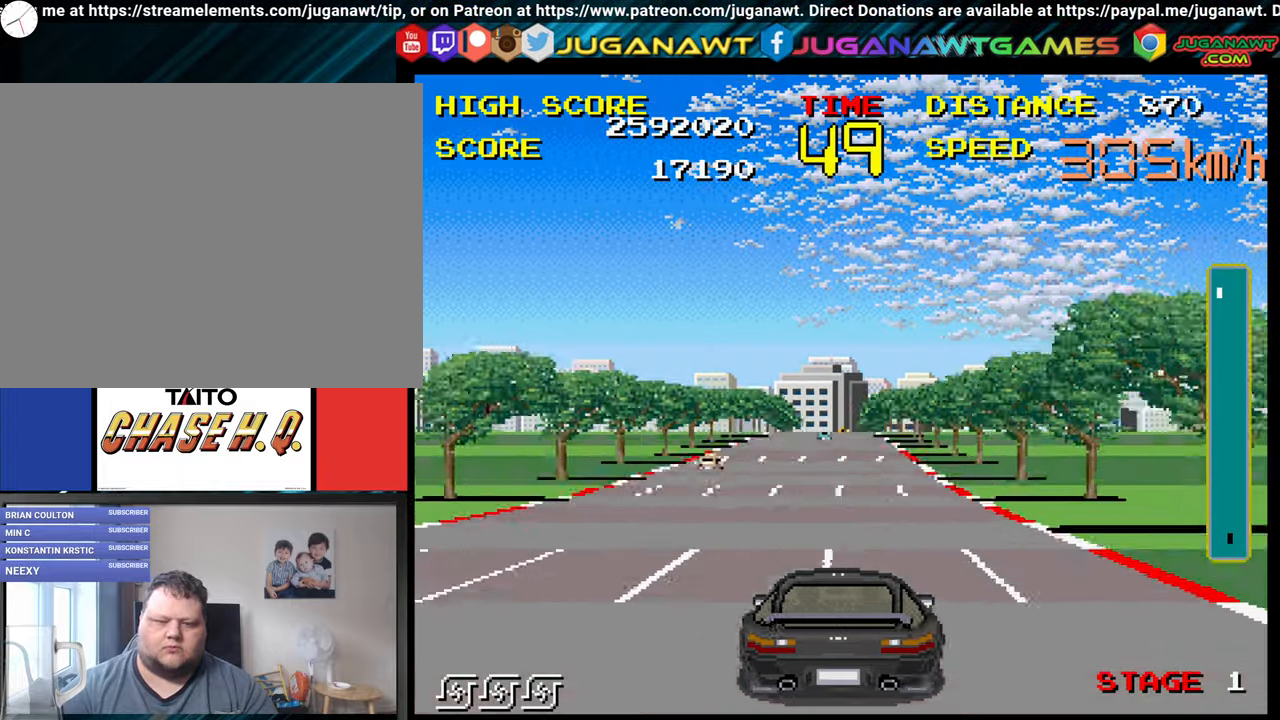
{"buttons": ["B"], "left_stick": "center", "right_stick": "center", "events": [[100, "left_stick", "up-left"], [350, "left_stick", "center"]]}
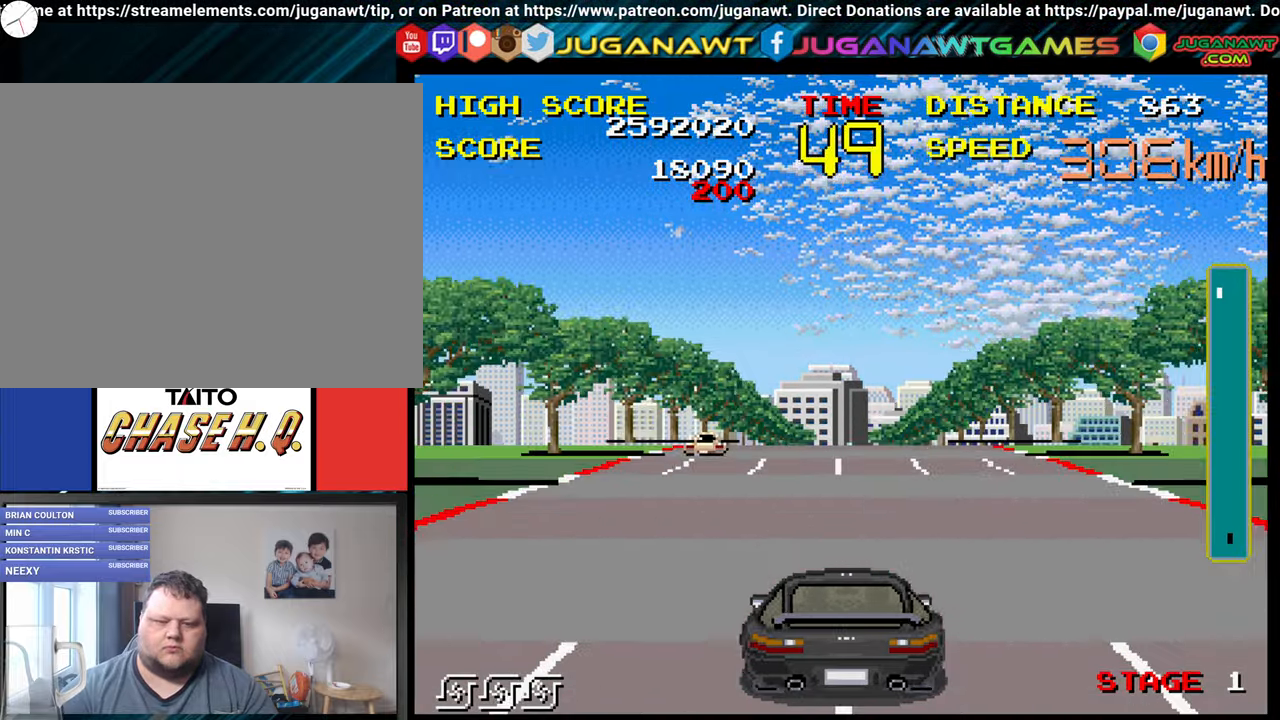
{"buttons": ["B"], "left_stick": "right", "right_stick": "center", "events": [[384, "left_stick", "right"]]}
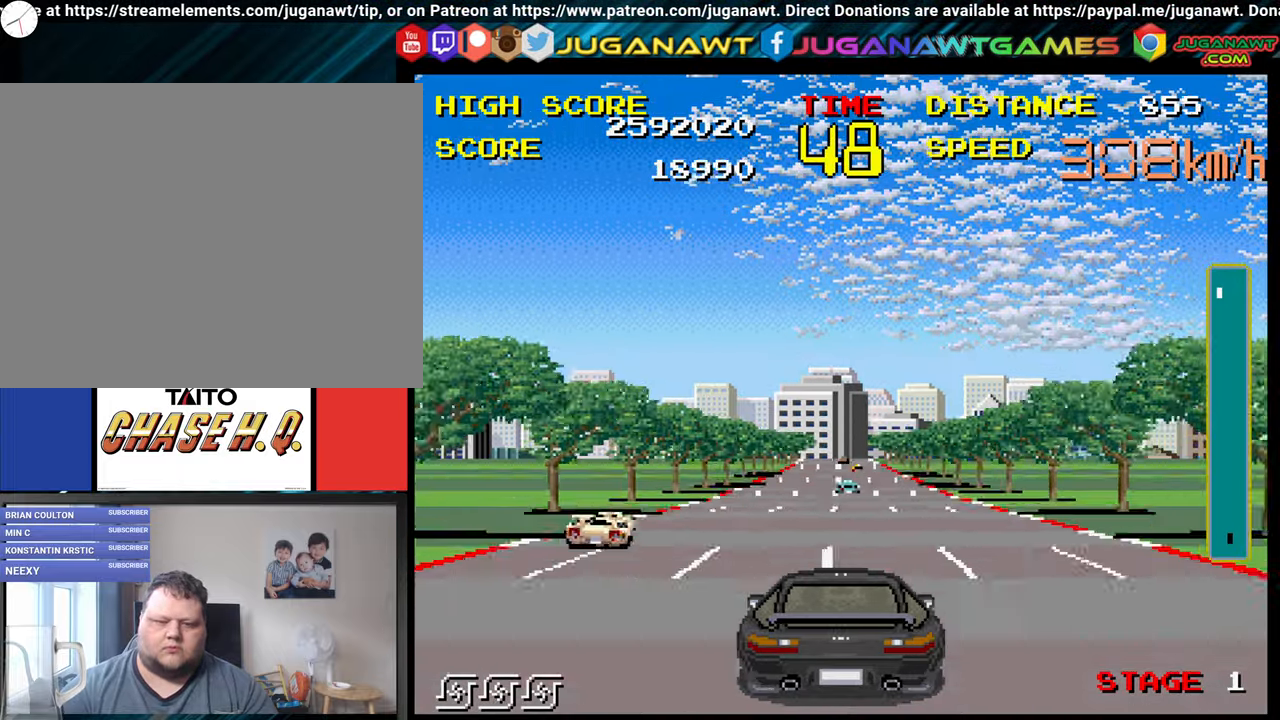
{"buttons": ["B"], "left_stick": "center", "right_stick": "center", "events": [[17, "left_stick", "center"]]}
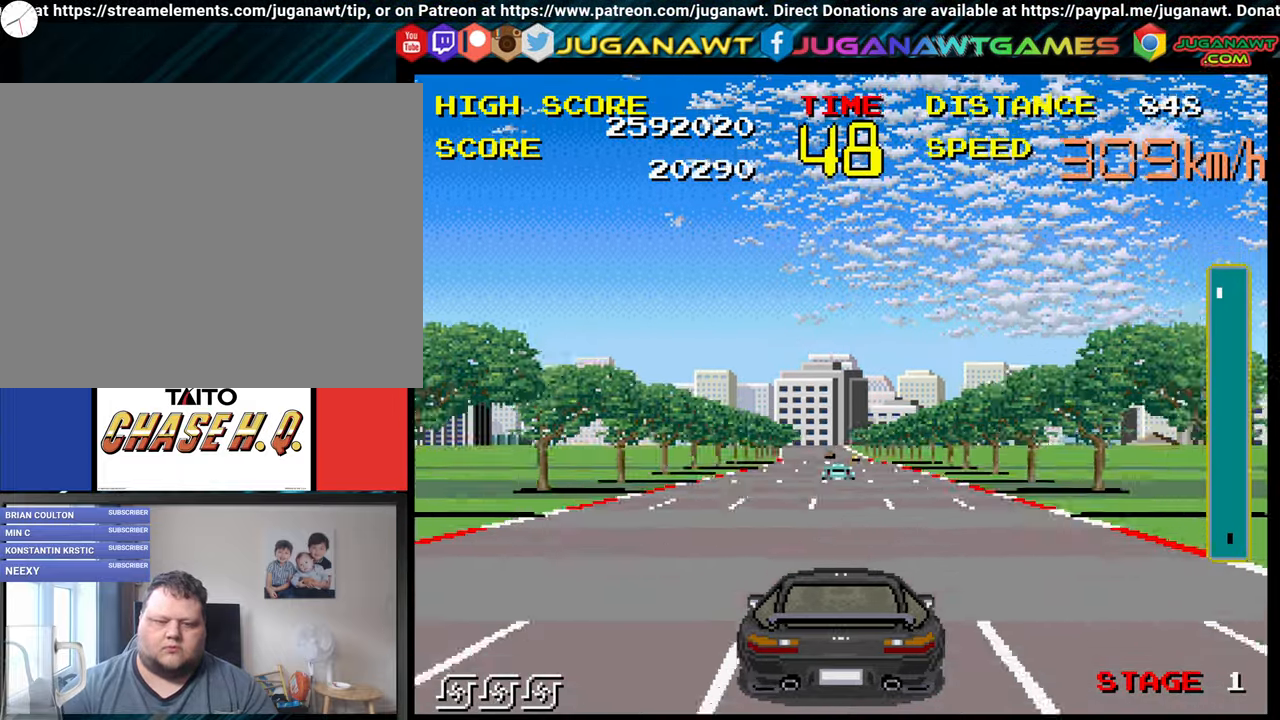
{"buttons": ["B"], "left_stick": "up-left", "right_stick": "center", "events": [[434, "left_stick", "up-left"]]}
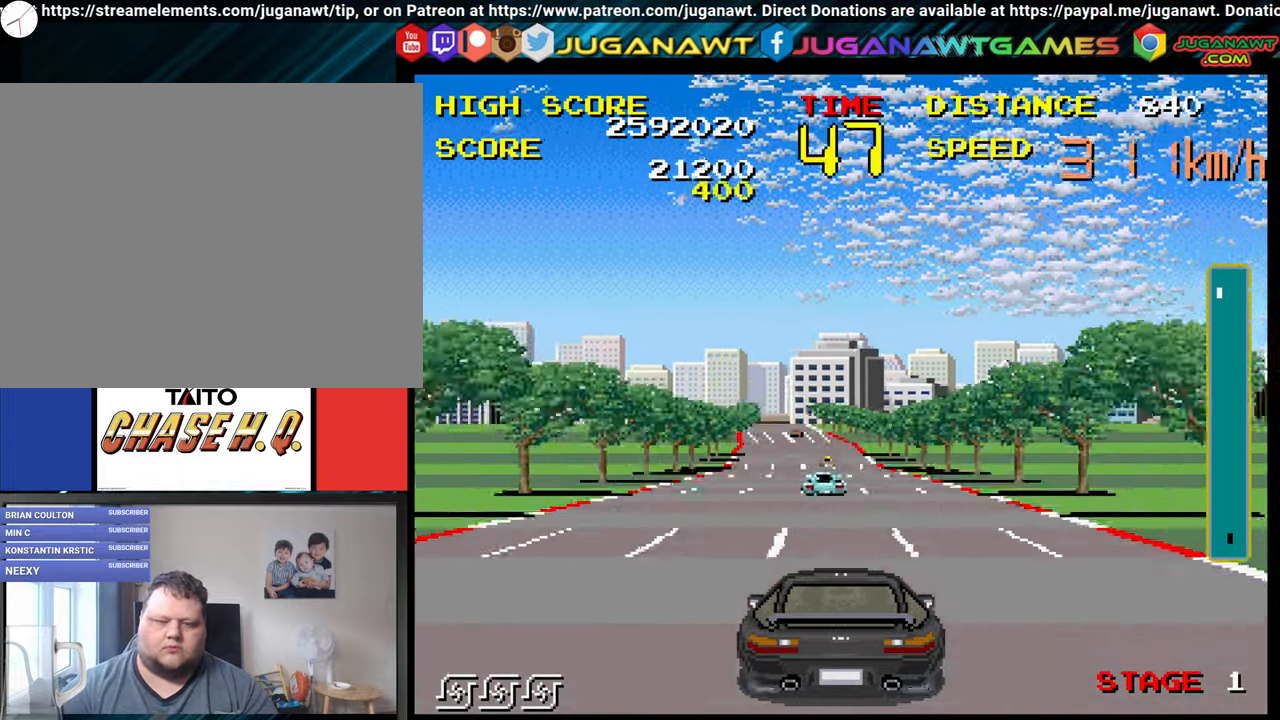
{"buttons": ["B"], "left_stick": "up-left", "right_stick": "center", "events": []}
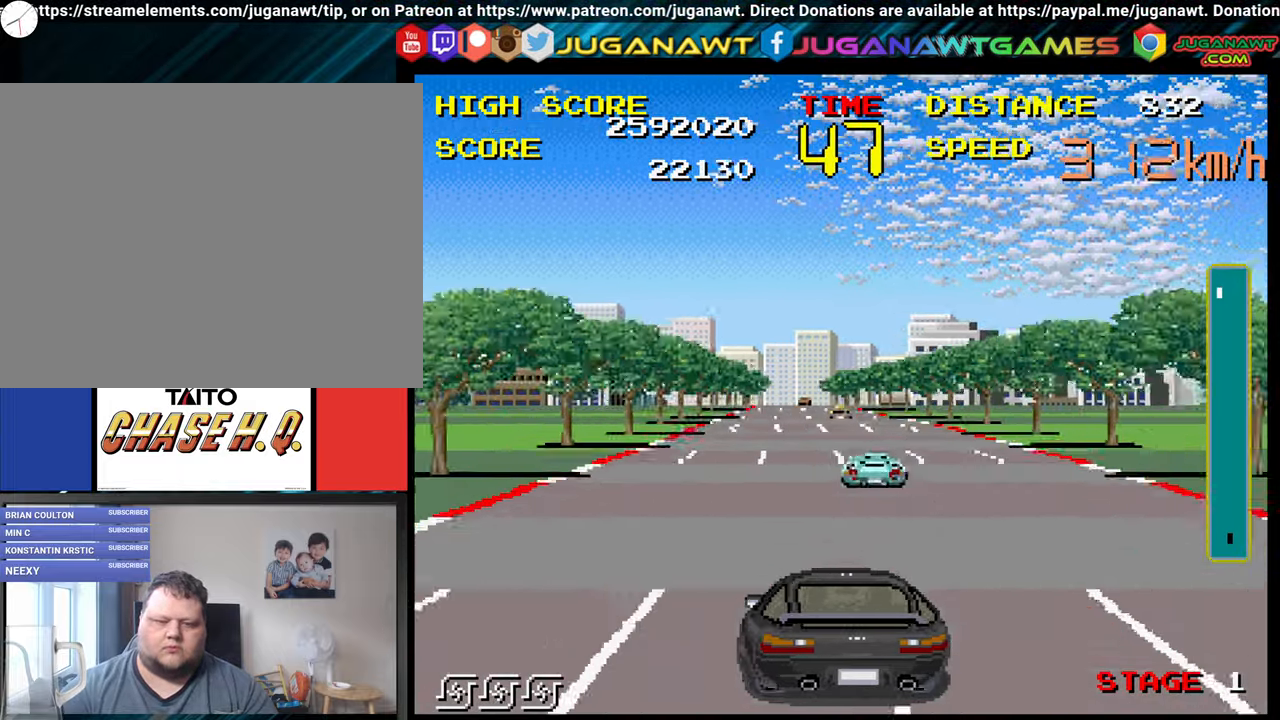
{"buttons": ["B"], "left_stick": "up-left", "right_stick": "center", "events": []}
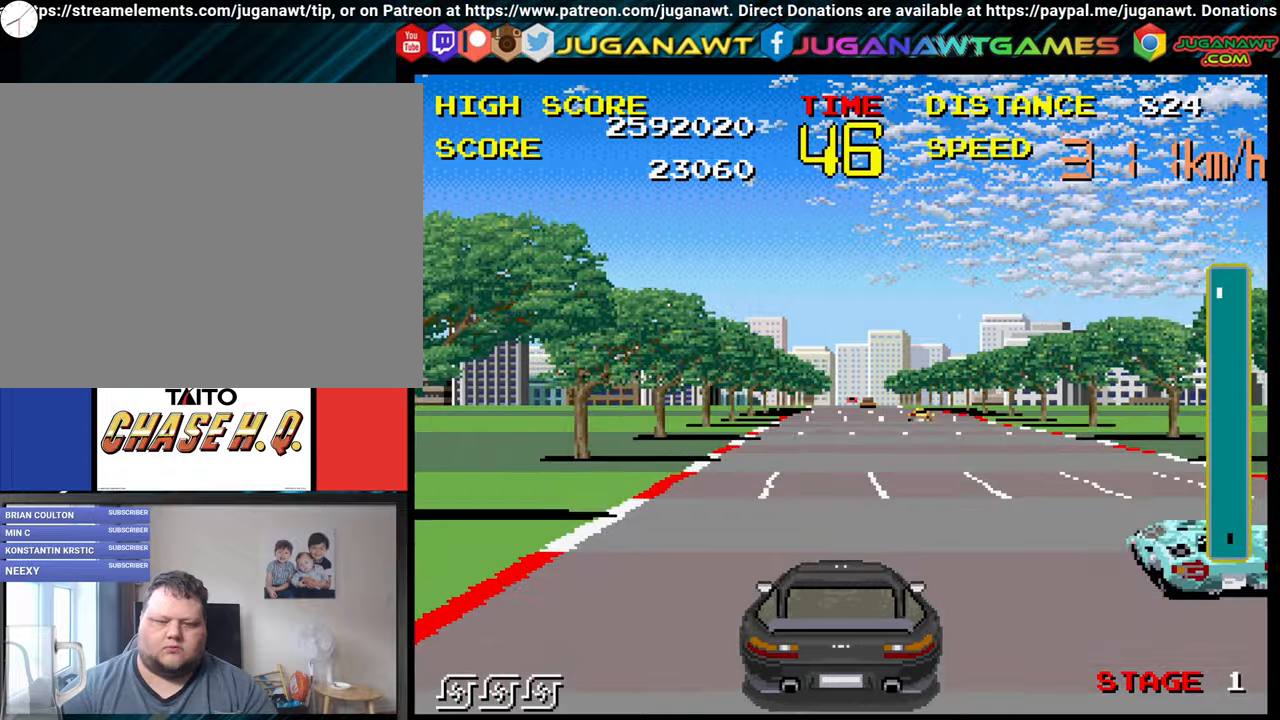
{"buttons": ["B"], "left_stick": "right", "right_stick": "center", "events": [[50, "left_stick", "center"], [200, "left_stick", "right"]]}
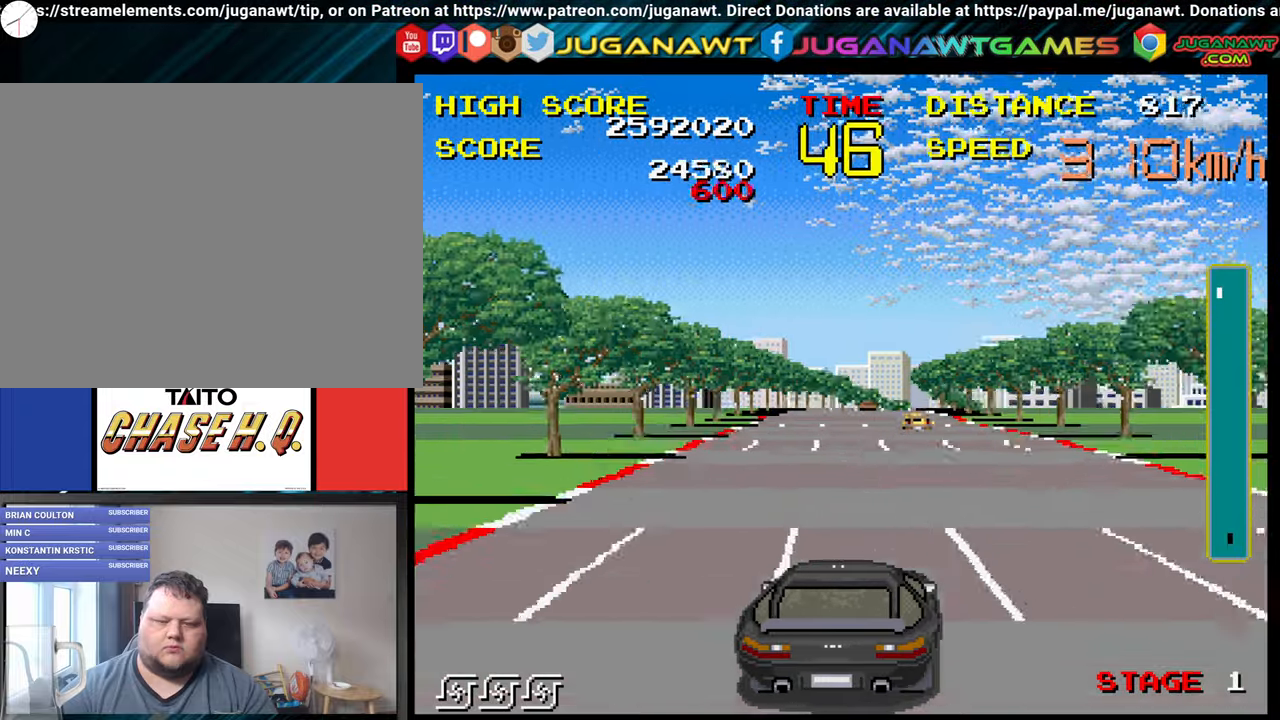
{"buttons": ["B"], "left_stick": "right", "right_stick": "center", "events": []}
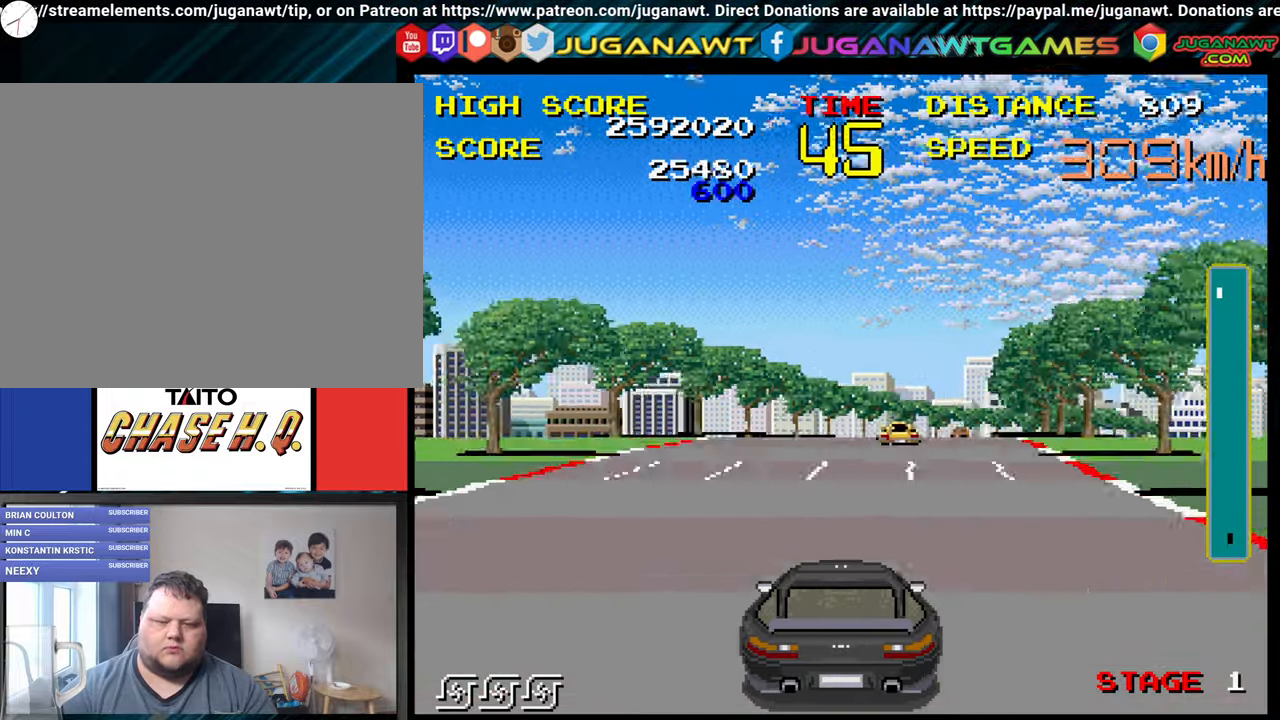
{"buttons": ["B"], "left_stick": "center", "right_stick": "center", "events": [[400, "left_stick", "center"]]}
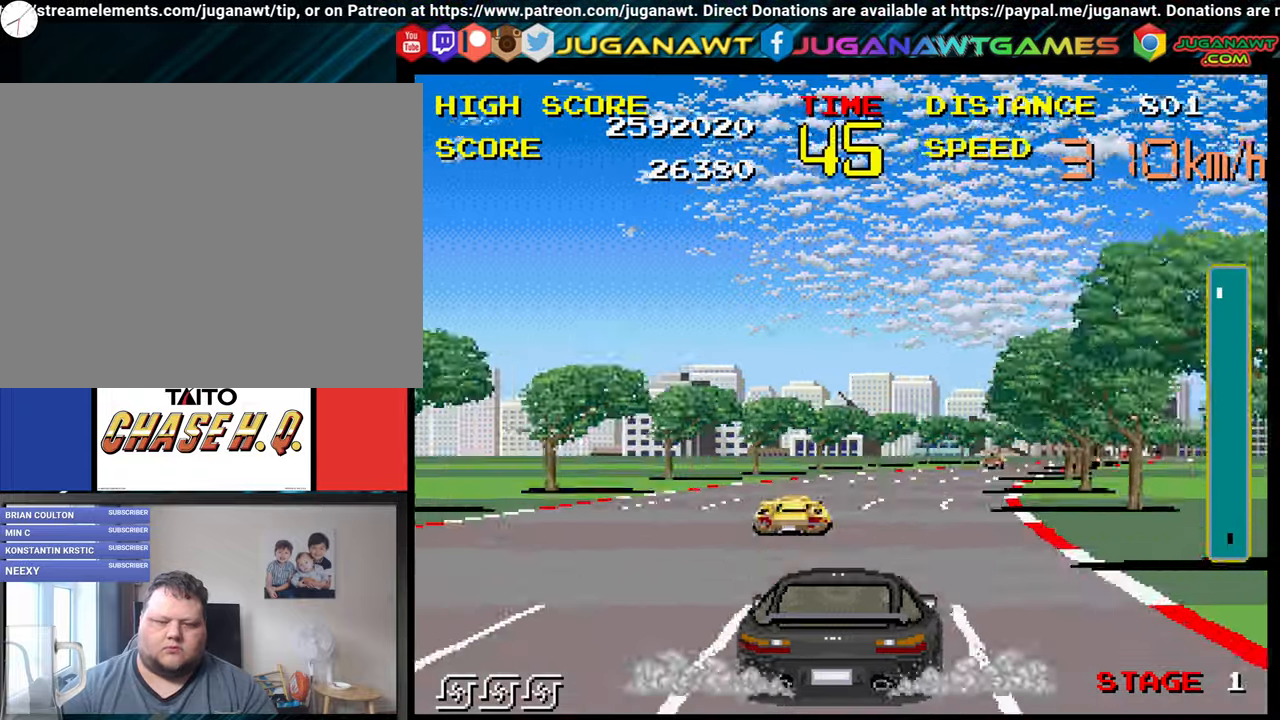
{"buttons": ["B"], "left_stick": "right", "right_stick": "center", "events": [[66, "left_stick", "right"]]}
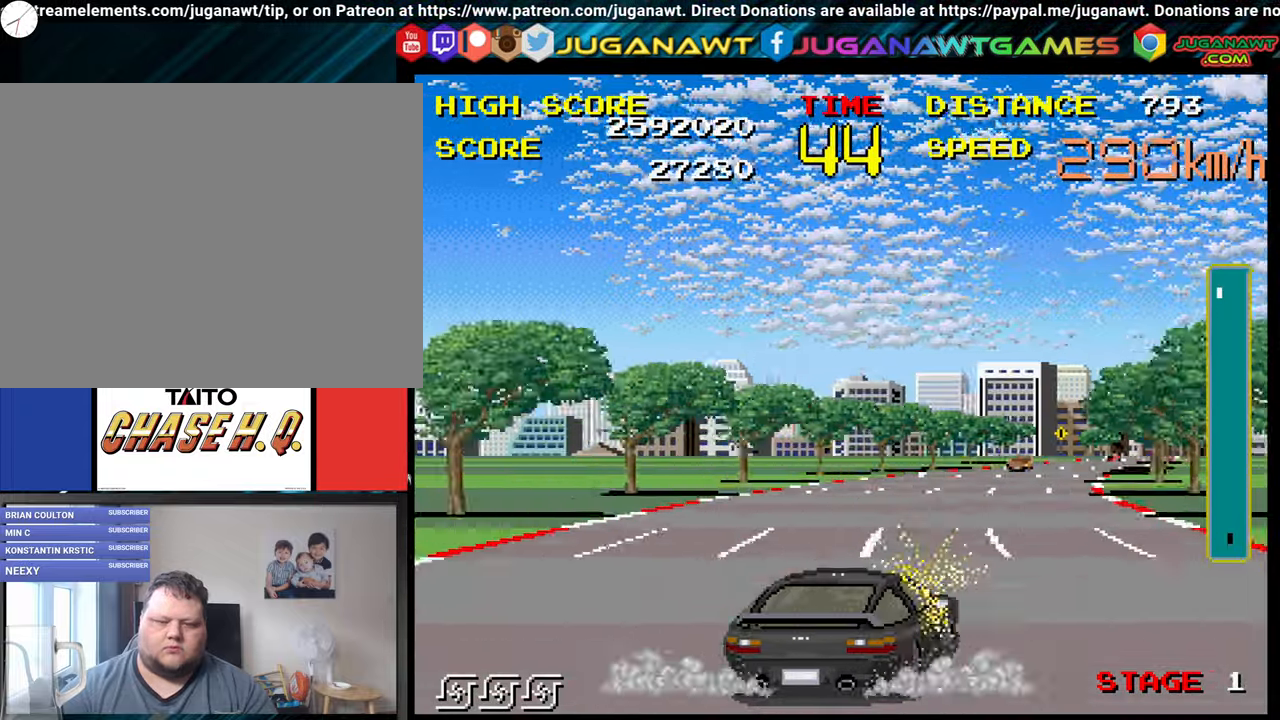
{"buttons": ["B"], "left_stick": "right", "right_stick": "center", "events": []}
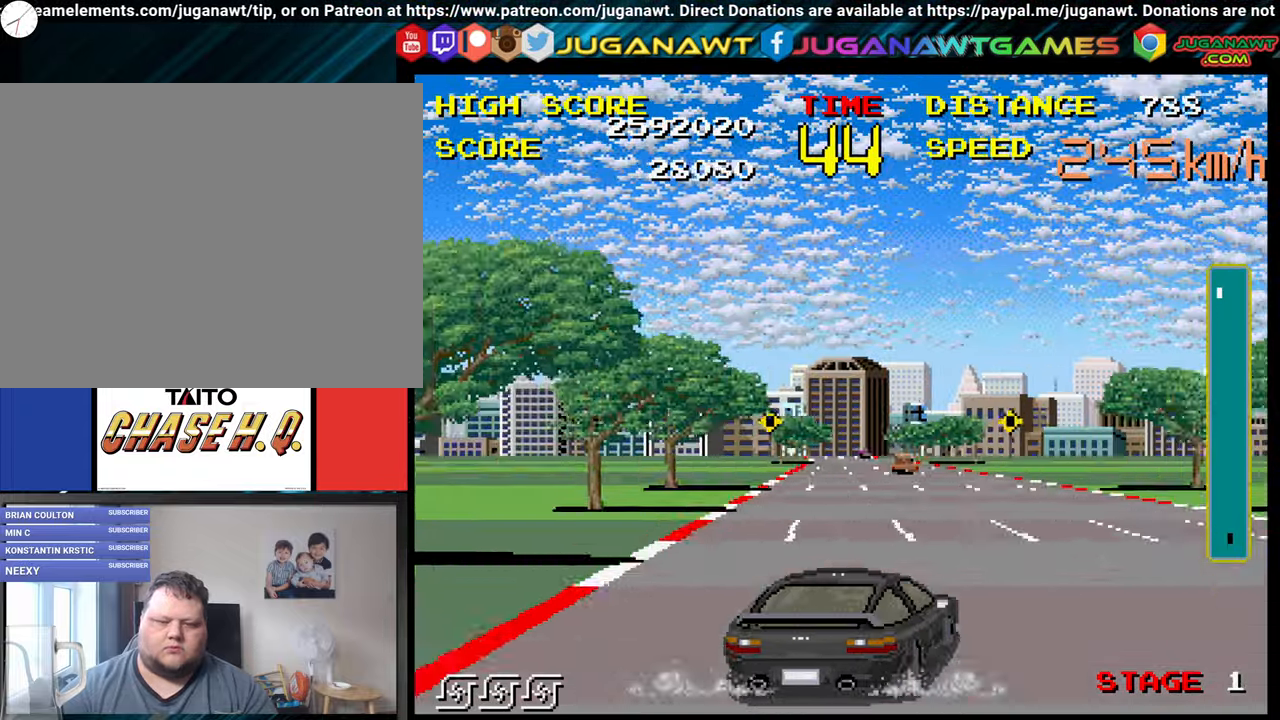
{"buttons": ["B"], "left_stick": "right", "right_stick": "center", "events": [[266, "left_stick", "center"], [400, "left_stick", "right"]]}
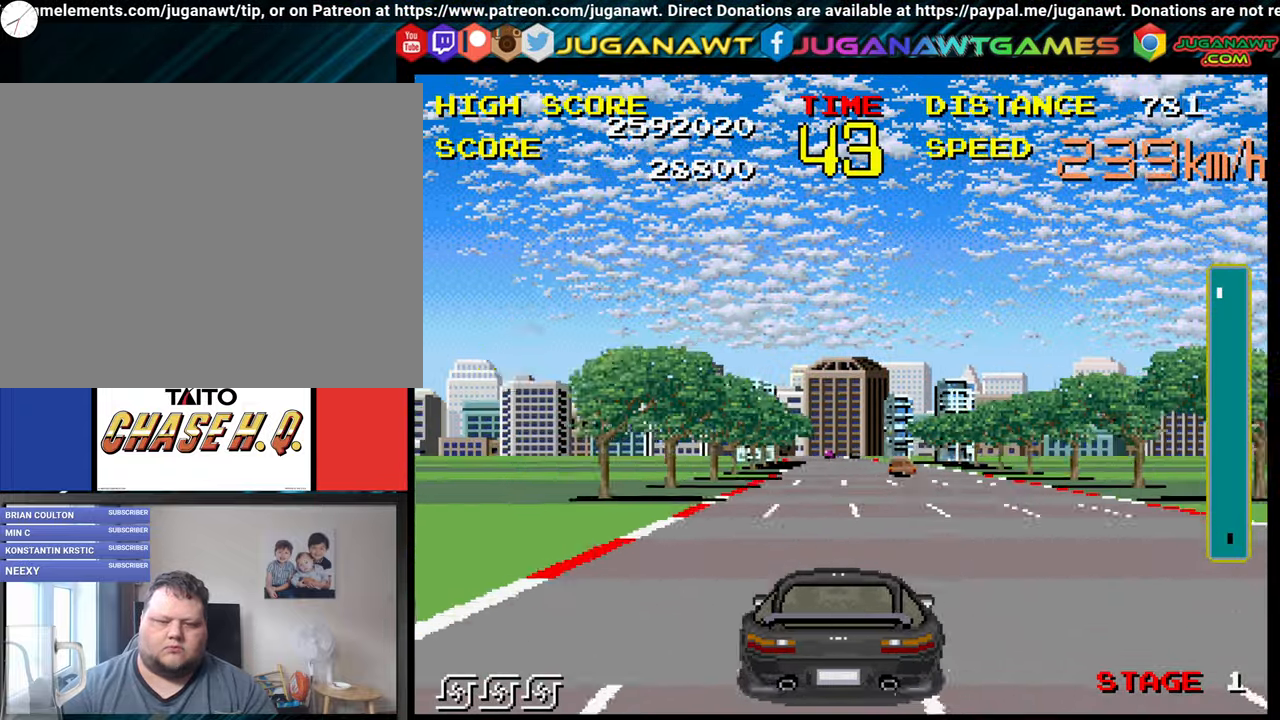
{"buttons": ["B"], "left_stick": "center", "right_stick": "center", "events": [[300, "left_stick", "center"]]}
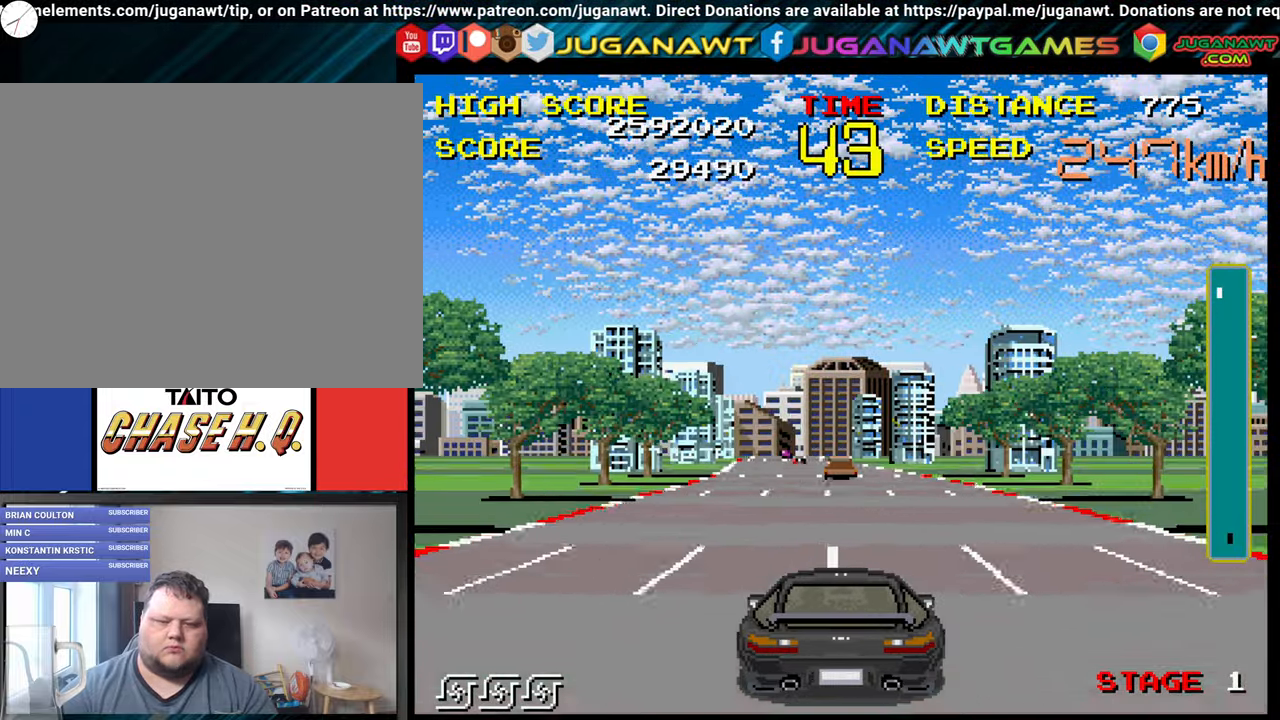
{"buttons": ["B"], "left_stick": "up-left", "right_stick": "center", "events": [[100, "left_stick", "up-left"]]}
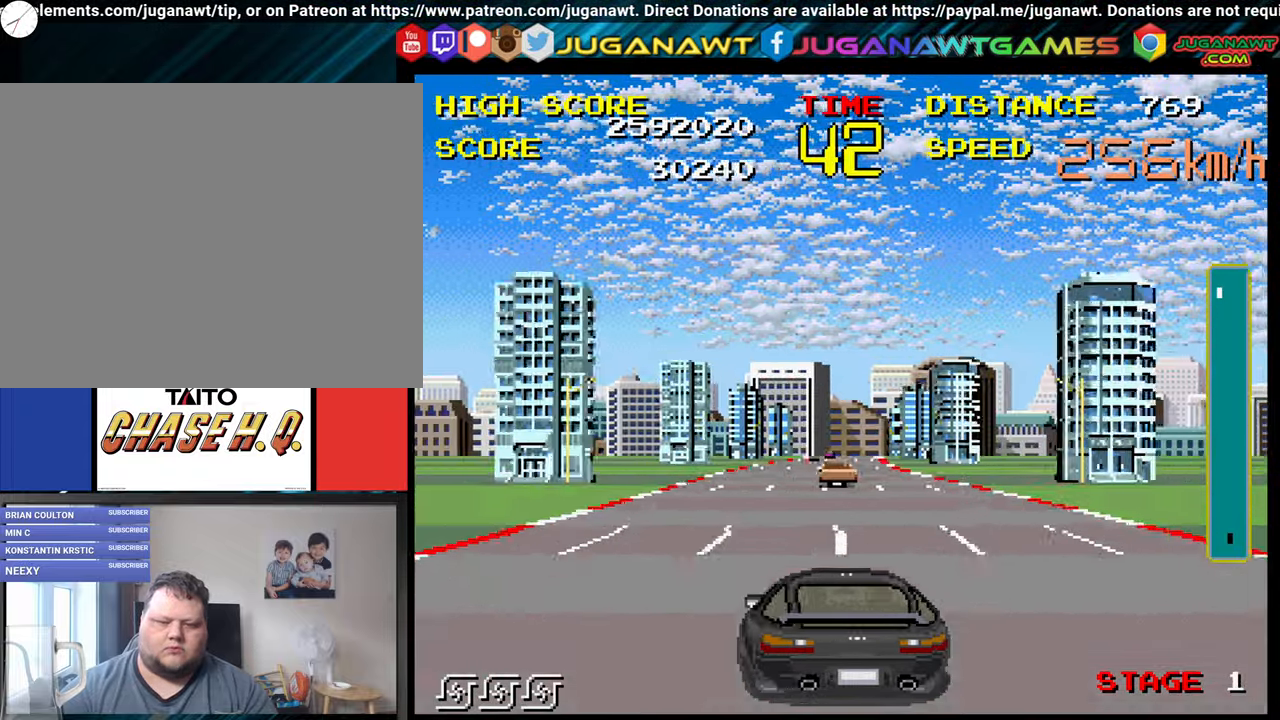
{"buttons": ["B"], "left_stick": "right", "right_stick": "center", "events": [[83, "left_stick", "center"], [266, "left_stick", "right"]]}
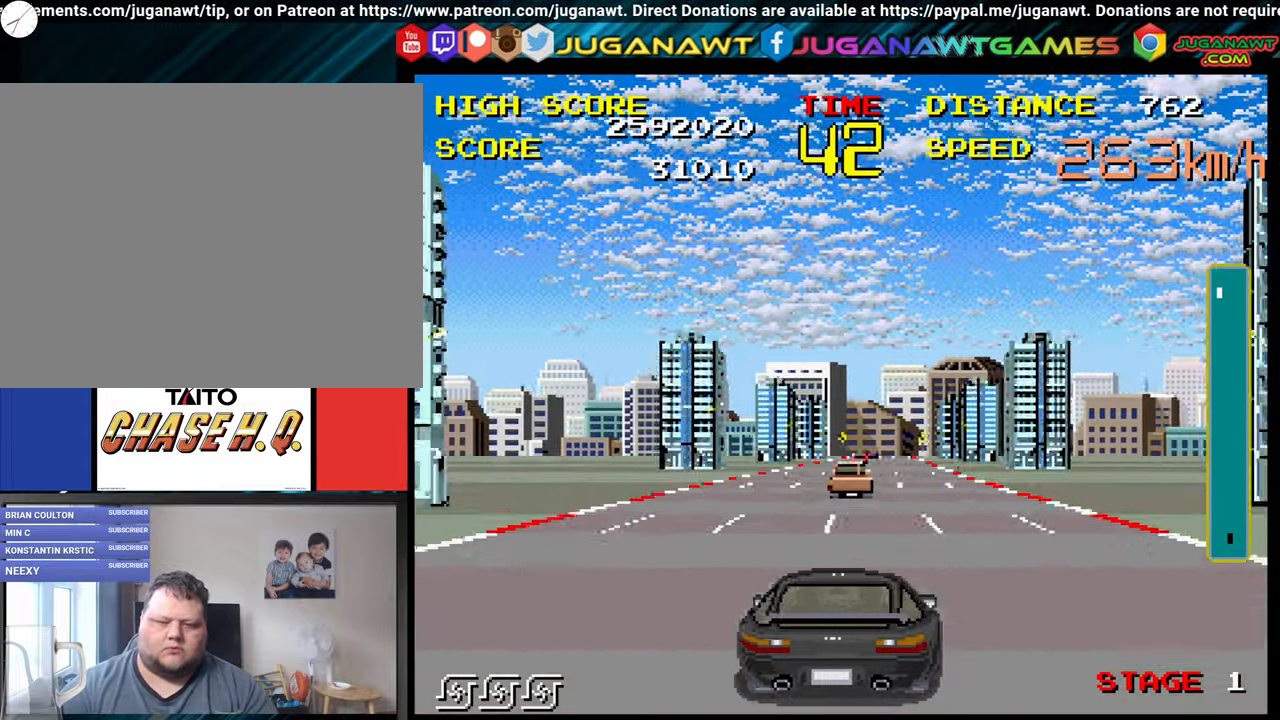
{"buttons": ["B"], "left_stick": "center", "right_stick": "center", "events": [[367, "left_stick", "center"]]}
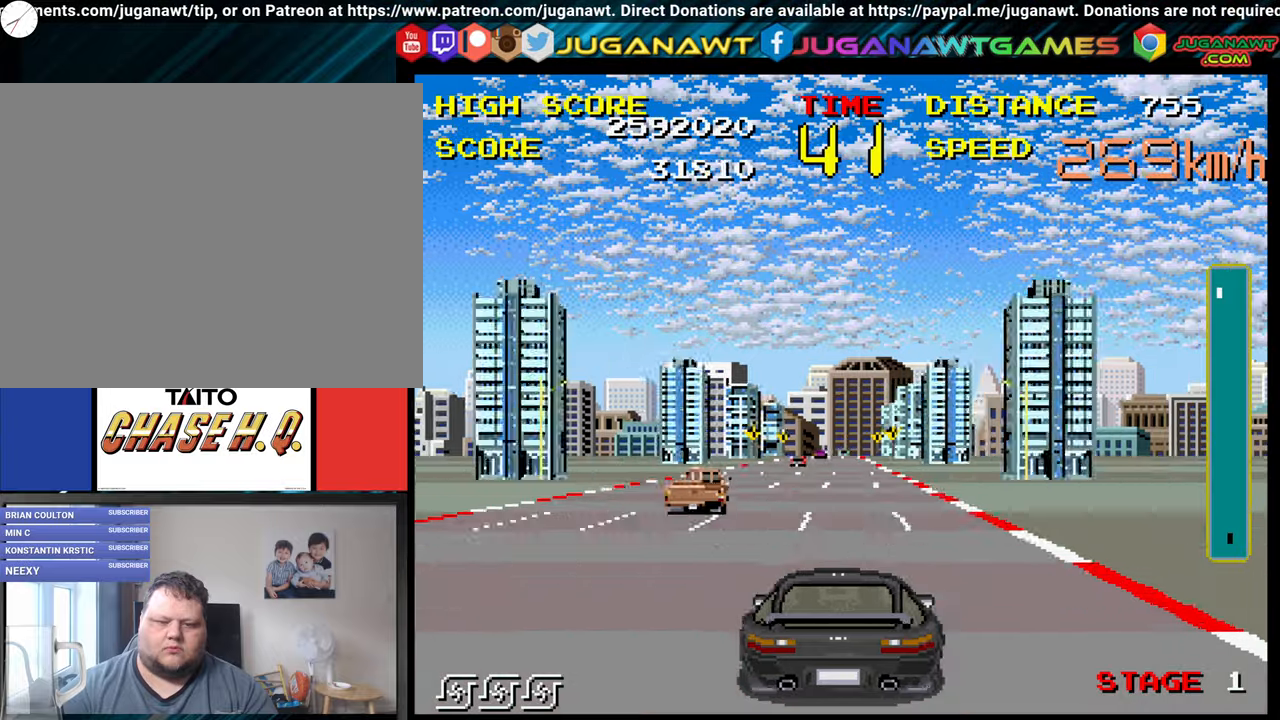
{"buttons": ["B"], "left_stick": "center", "right_stick": "center", "events": []}
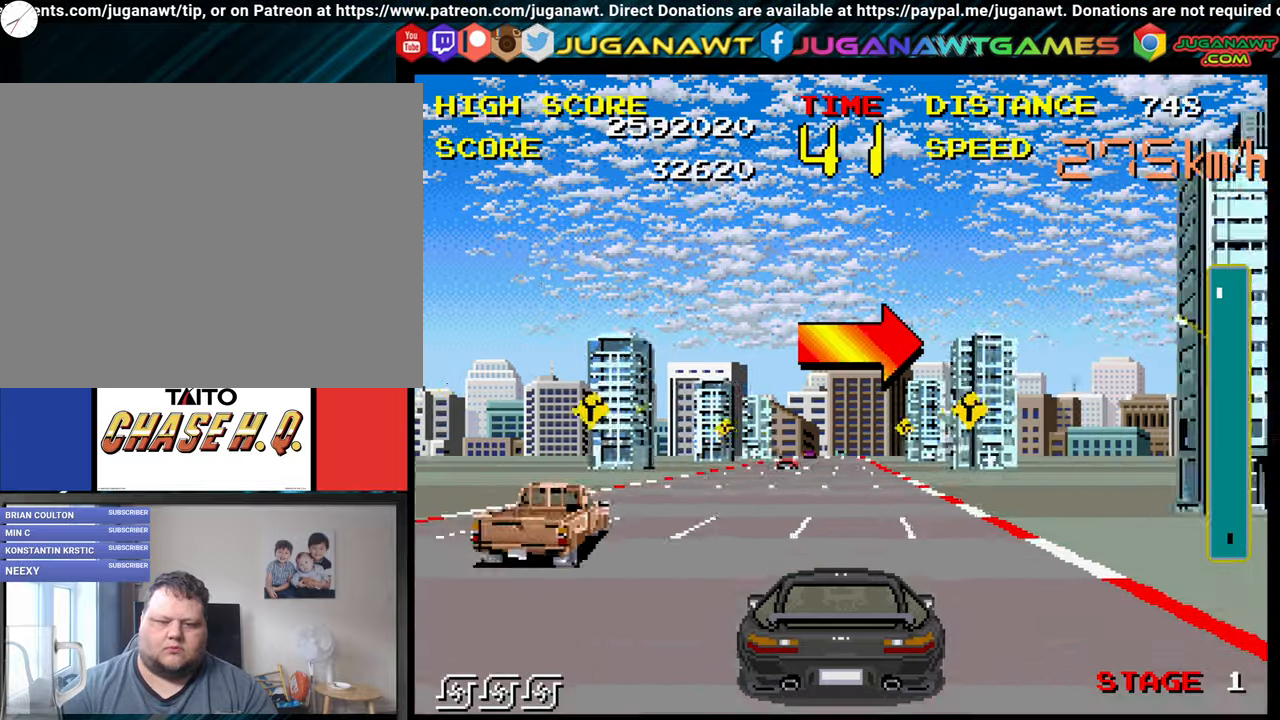
{"buttons": ["B"], "left_stick": "center", "right_stick": "center", "events": []}
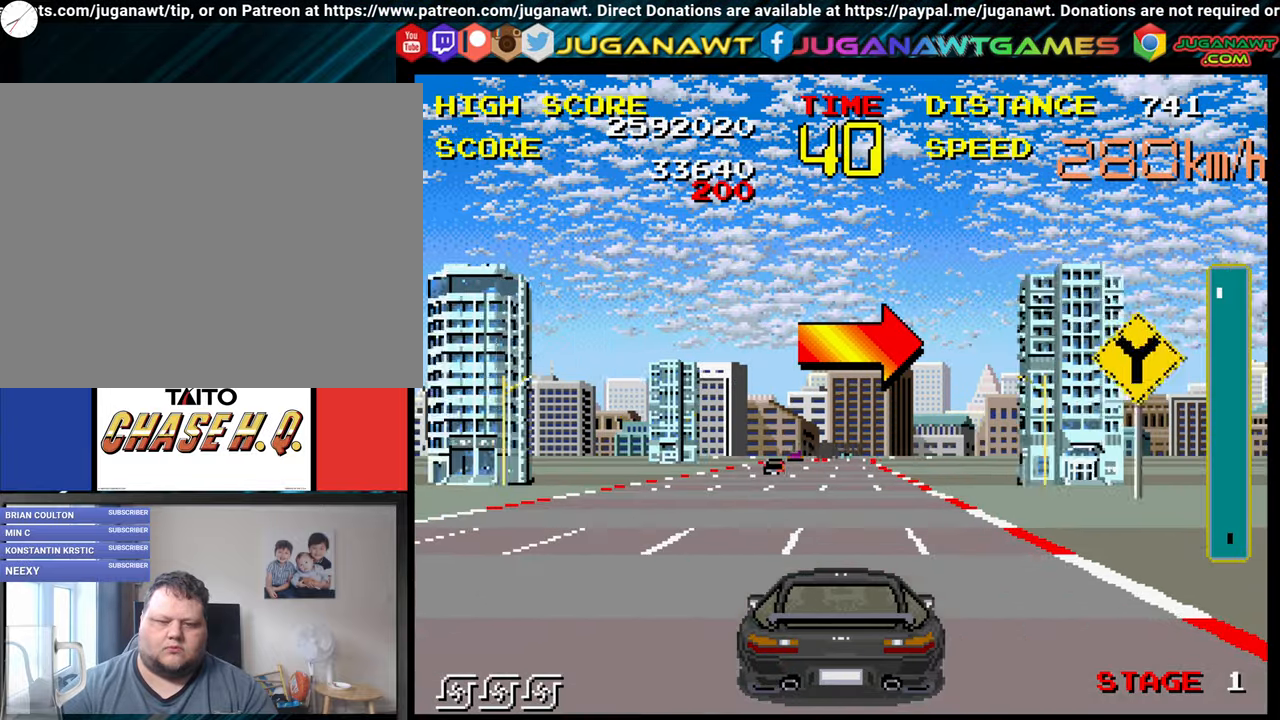
{"buttons": ["B"], "left_stick": "center", "right_stick": "center", "events": []}
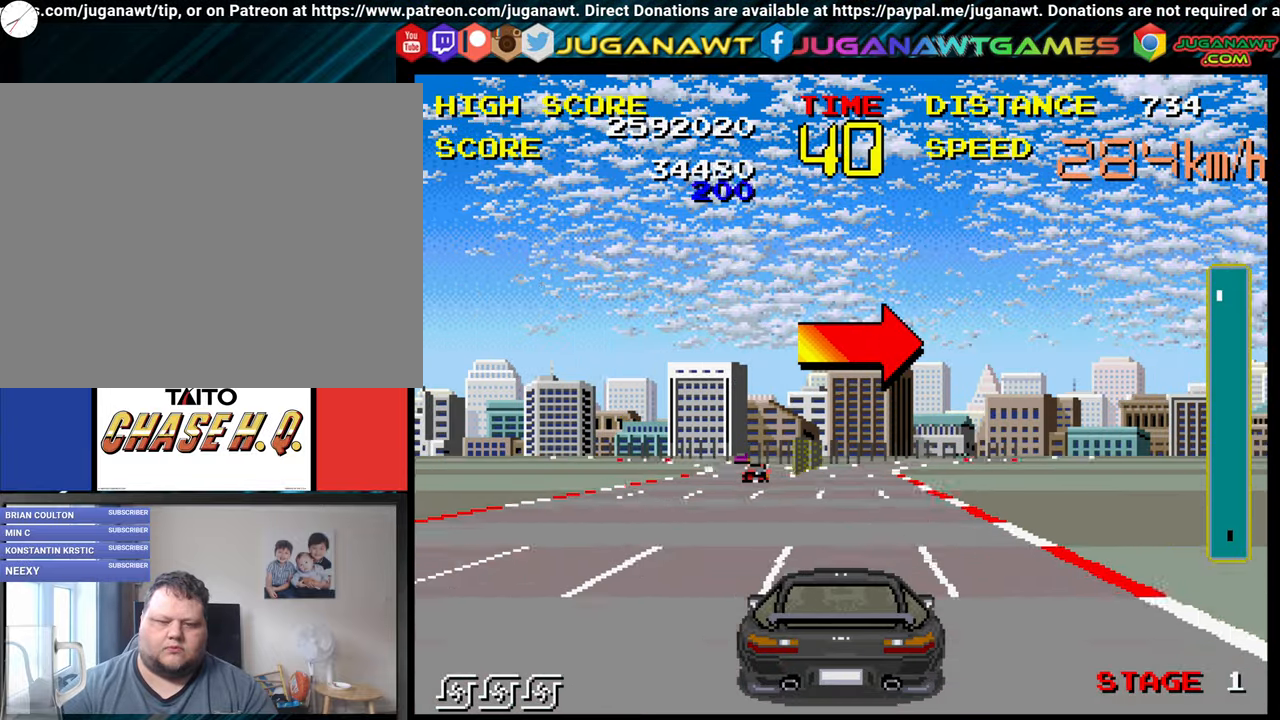
{"buttons": ["B"], "left_stick": "right", "right_stick": "center", "events": [[267, "left_stick", "right"]]}
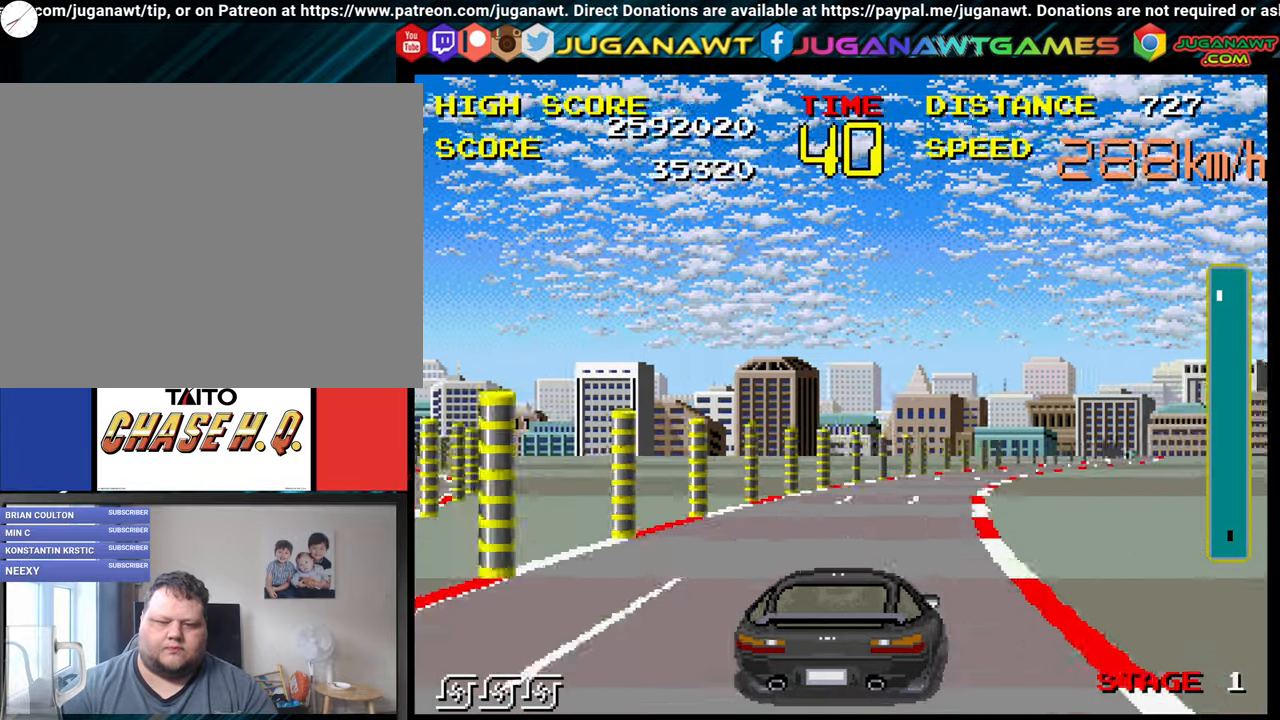
{"buttons": ["B"], "left_stick": "right", "right_stick": "center", "events": []}
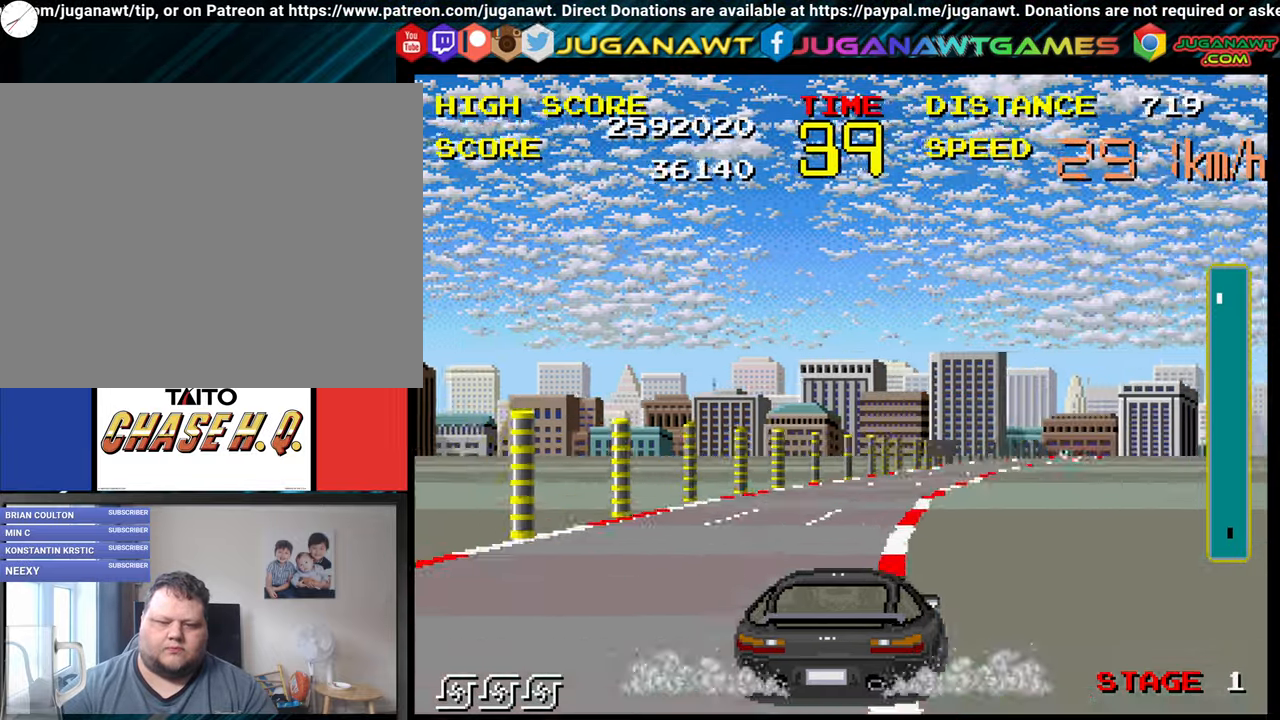
{"buttons": ["B"], "left_stick": "center", "right_stick": "center", "events": [[217, "left_stick", "center"], [317, "left_stick", "right"], [483, "left_stick", "center"]]}
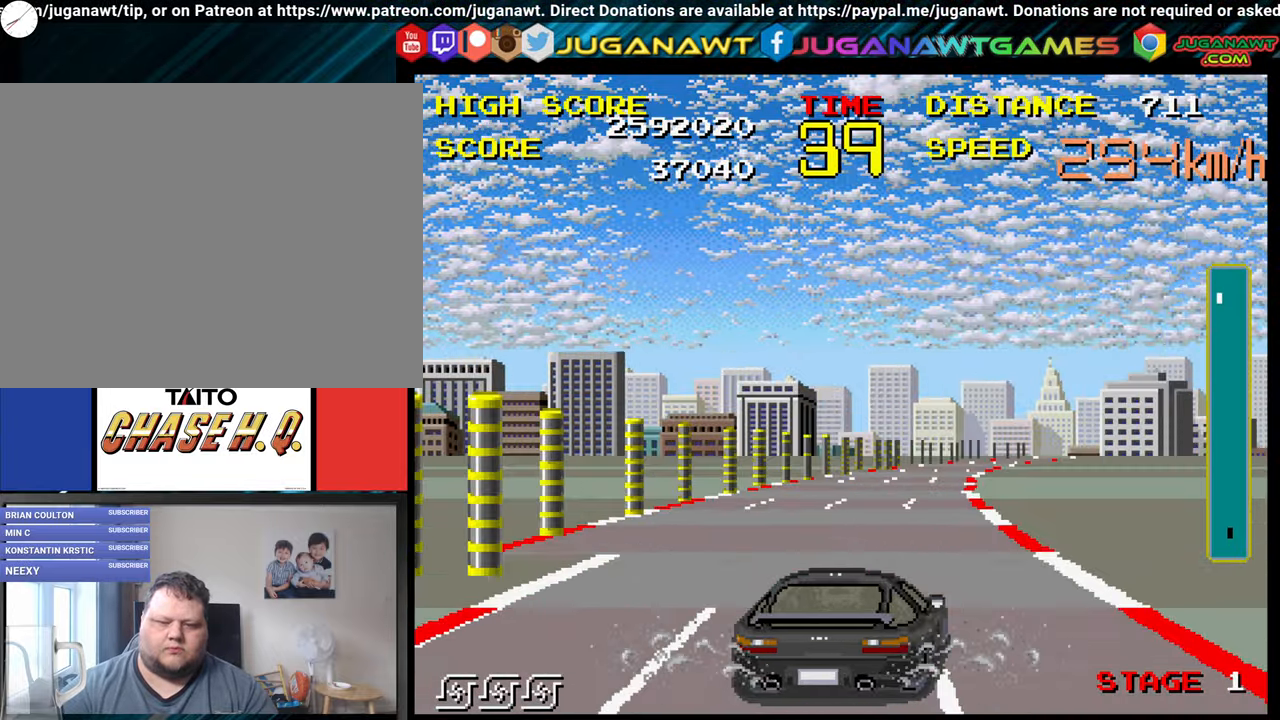
{"buttons": ["B"], "left_stick": "right", "right_stick": "center", "events": [[50, "left_stick", "right"]]}
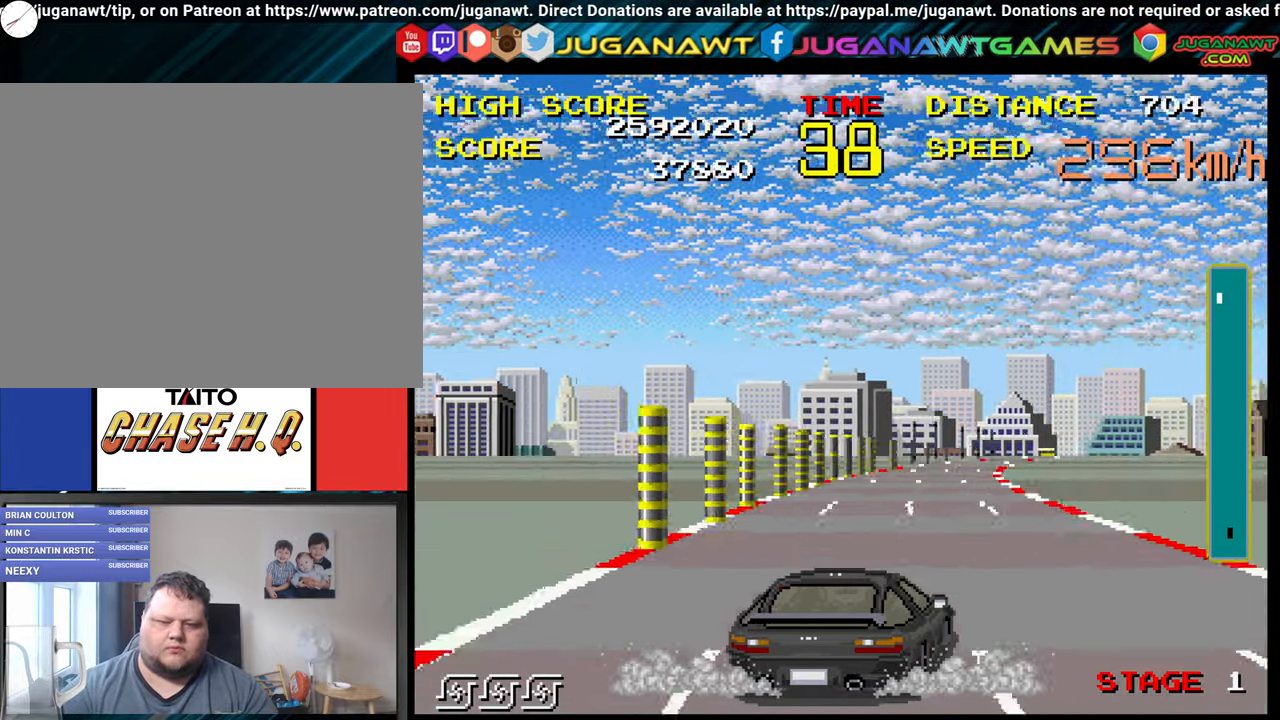
{"buttons": ["B"], "left_stick": "right", "right_stick": "center", "events": []}
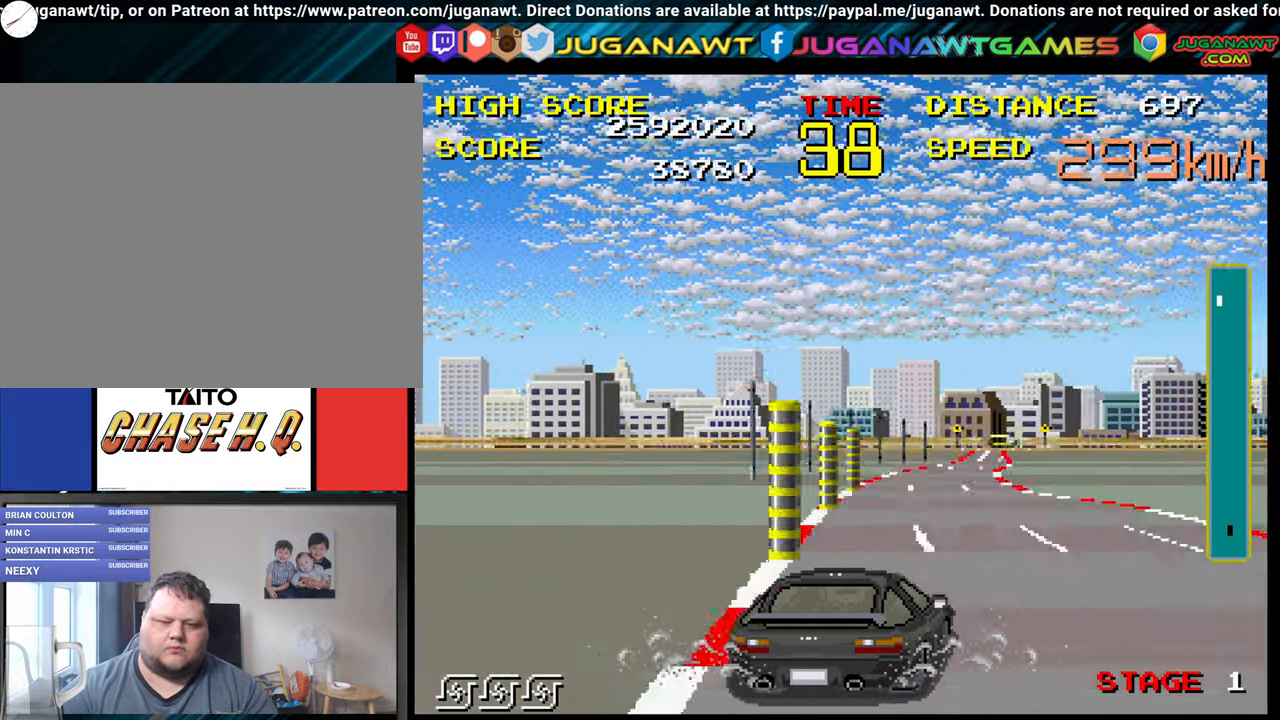
{"buttons": ["B"], "left_stick": "right", "right_stick": "center", "events": []}